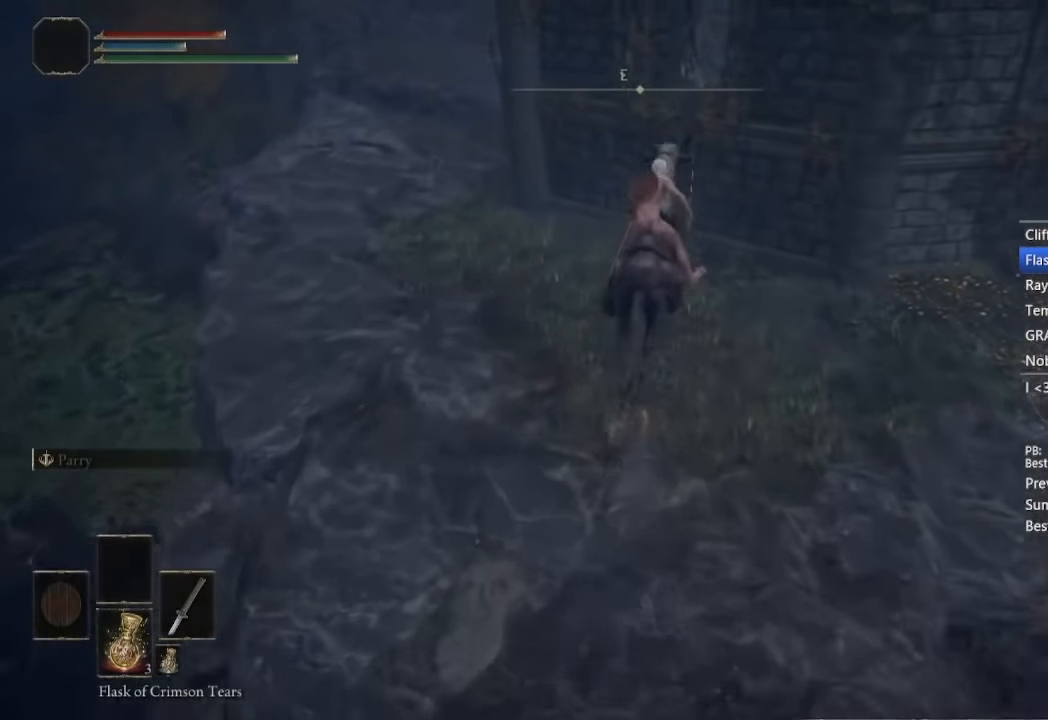
Gameplay with a controller (Xbox layout); each line is a JSON object with the inputs held at the frame after it (dt_ms = milliseconds from this image to that frame). "button_events" lists button changes between this image and that frame as [ms after this image, input, new state], when the widget could be followed in between (sticks are given only as held states). This document gives stick clicks only as held states, not as events. Not read: left_stick.
{"dt_ms": 1000, "buttons": [], "right_stick": "down-right", "button_events": [[67, "A", "up"], [267, "A", "down"], [433, "A", "up"]]}
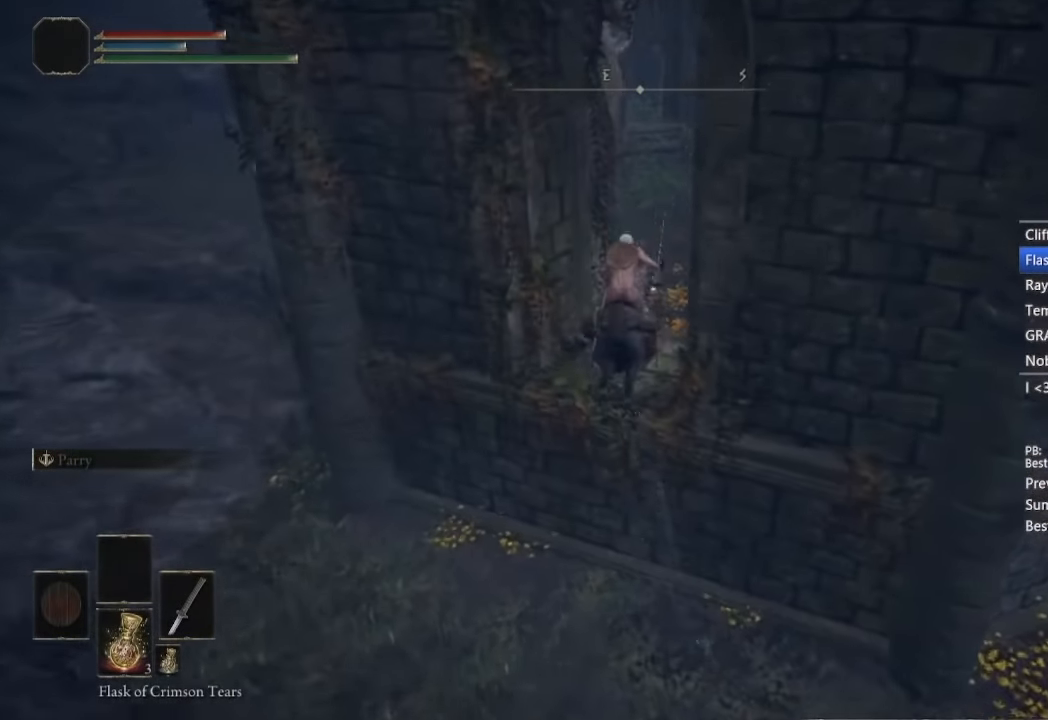
{"dt_ms": 1000, "buttons": [], "right_stick": "center", "button_events": [[283, "B", "down"], [400, "B", "up"]]}
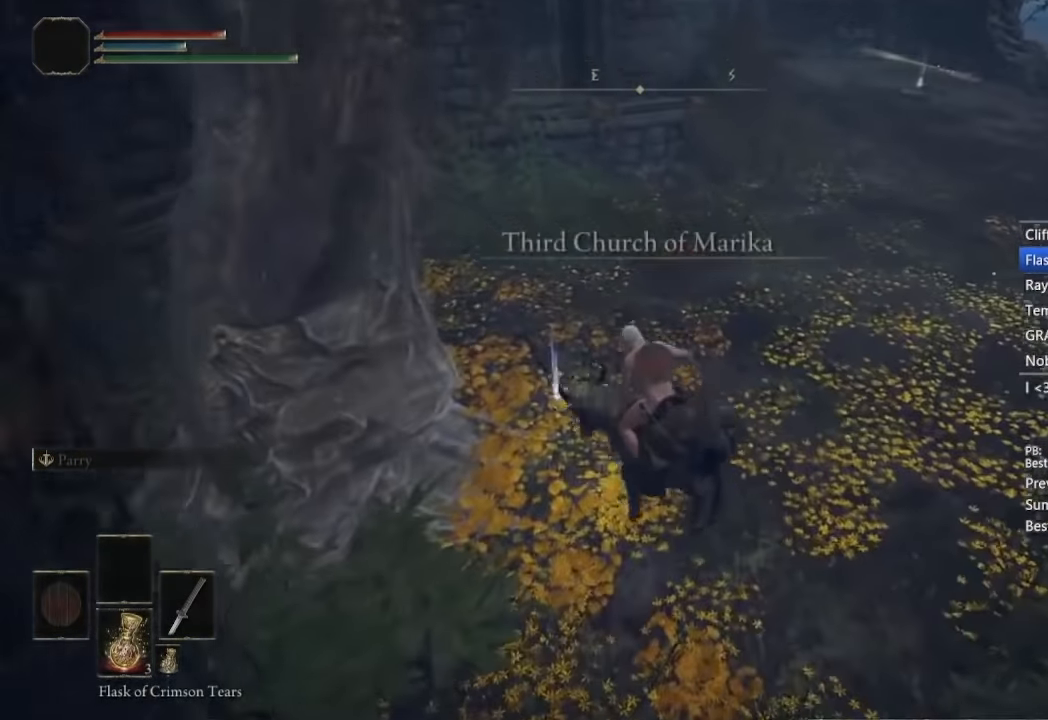
{"dt_ms": 1000, "buttons": ["Y"], "right_stick": "down-right", "button_events": [[233, "Y", "down"], [367, "Y", "up"], [483, "Y", "down"], [567, "Y", "up"], [650, "Y", "down"], [917, "Y", "up"], [967, "Y", "down"]]}
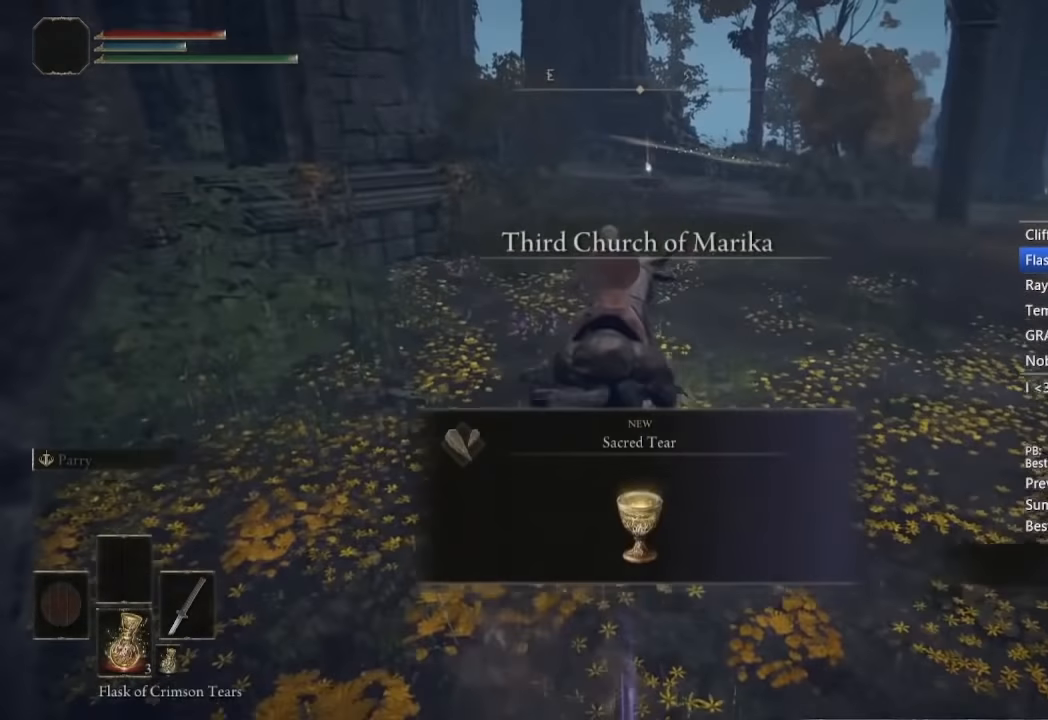
{"dt_ms": 1000, "buttons": [], "right_stick": "center", "button_events": [[50, "Y", "up"], [167, "Y", "down"], [250, "Y", "up"], [450, "B", "down"], [533, "B", "up"], [617, "B", "down"], [683, "B", "up"], [767, "B", "down"], [850, "B", "up"]]}
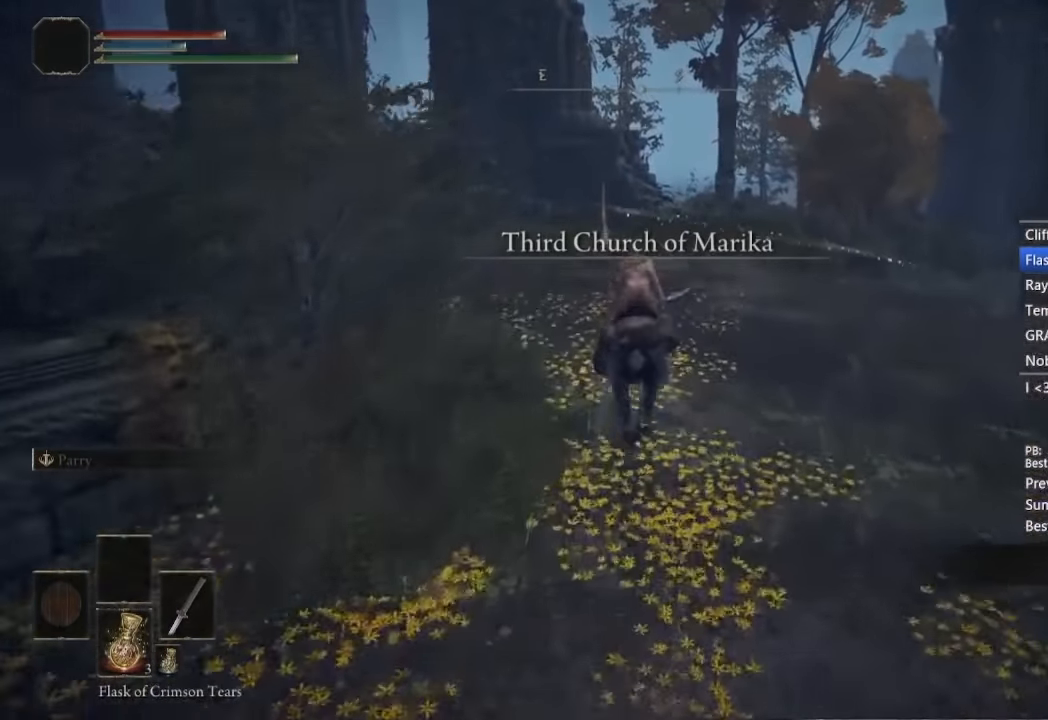
{"dt_ms": 500, "buttons": [], "right_stick": "center", "button_events": [[217, "Y", "down"], [333, "Y", "up"], [450, "Y", "down"], [500, "Y", "up"]]}
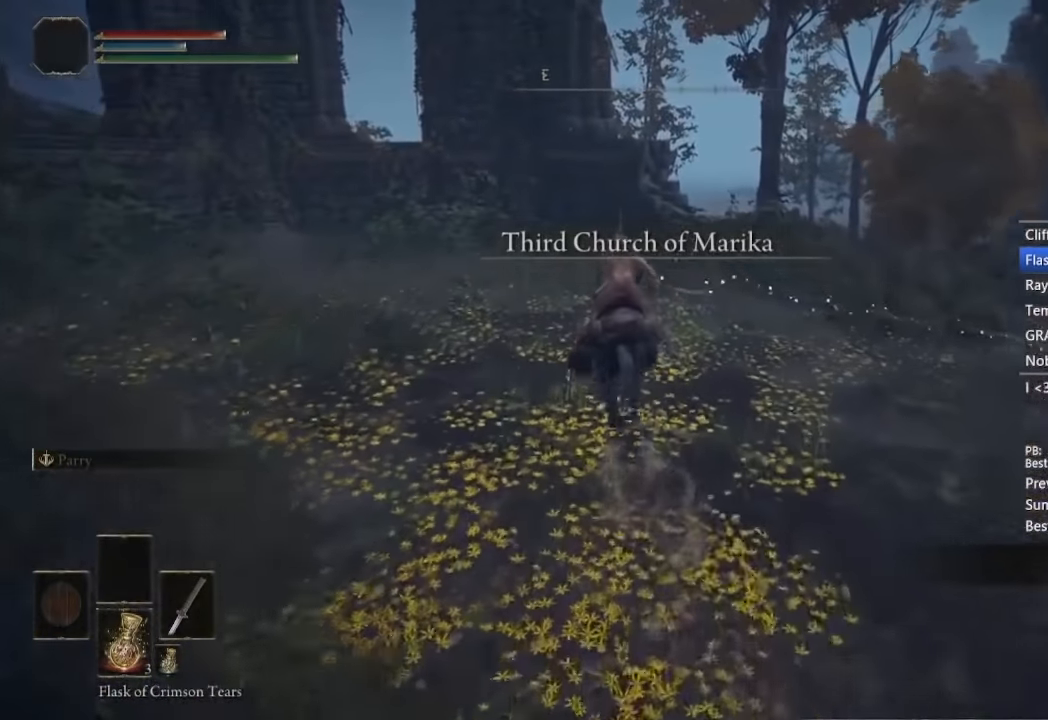
{"dt_ms": 500, "buttons": ["SELECT"], "right_stick": "center", "button_events": [[117, "Y", "down"], [200, "Y", "up"], [350, "Y", "down"], [400, "Y", "up"], [500, "SELECT", "down"]]}
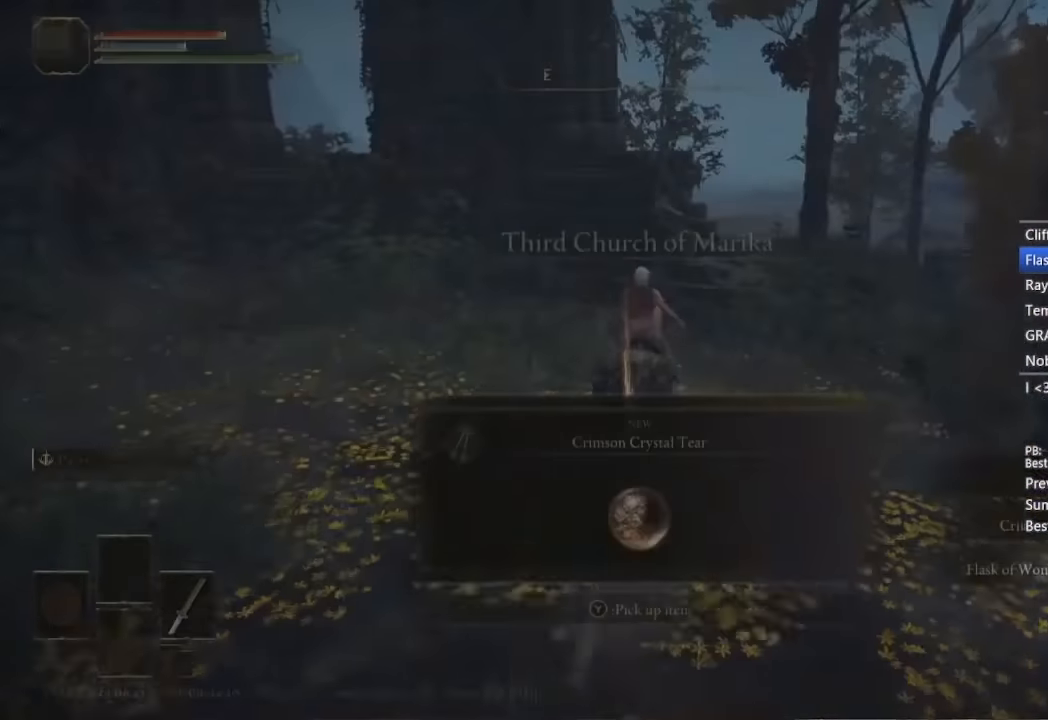
{"dt_ms": 500, "buttons": [], "right_stick": "center", "button_events": [[83, "SELECT", "up"], [200, "Y", "down"], [367, "Y", "up"]]}
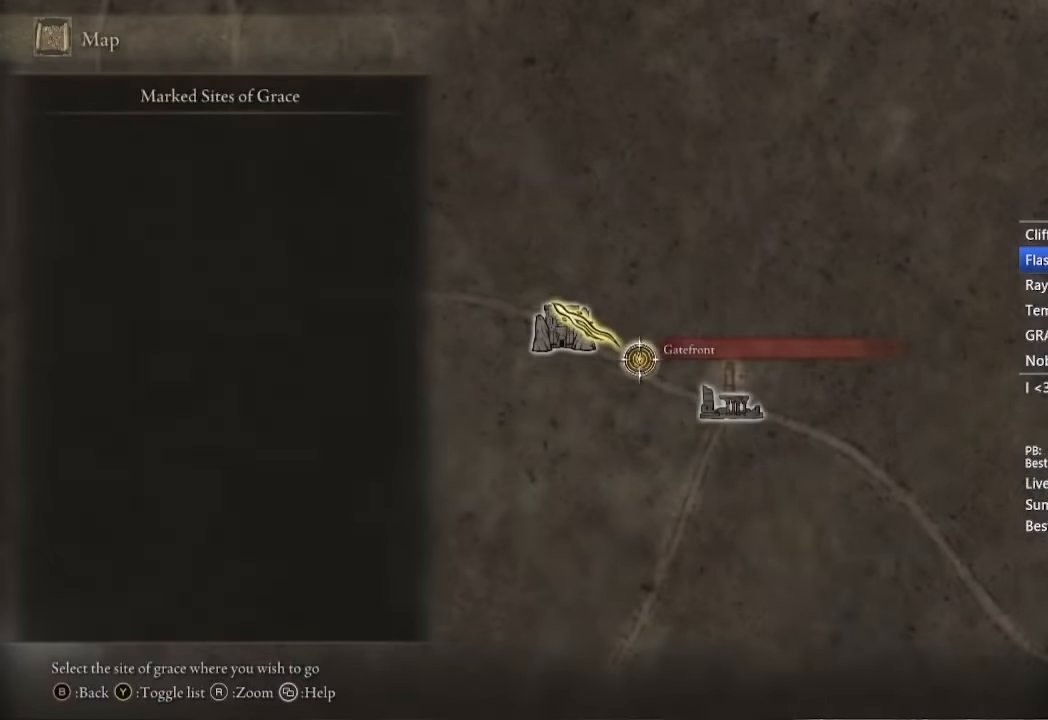
{"dt_ms": 500, "buttons": [], "right_stick": "center", "button_events": [[17, "A", "down"], [100, "A", "up"], [383, "B", "down"], [467, "B", "up"]]}
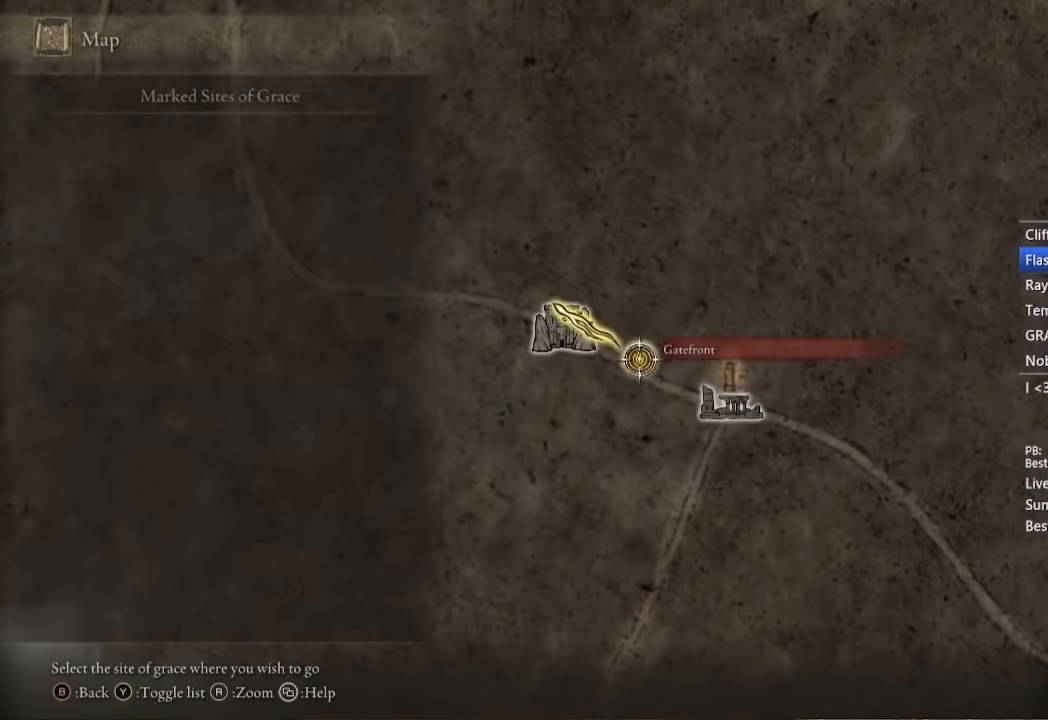
{"dt_ms": 500, "buttons": [], "right_stick": "center", "button_events": [[33, "Y", "down"], [167, "Y", "up"], [400, "A", "down"], [483, "A", "up"]]}
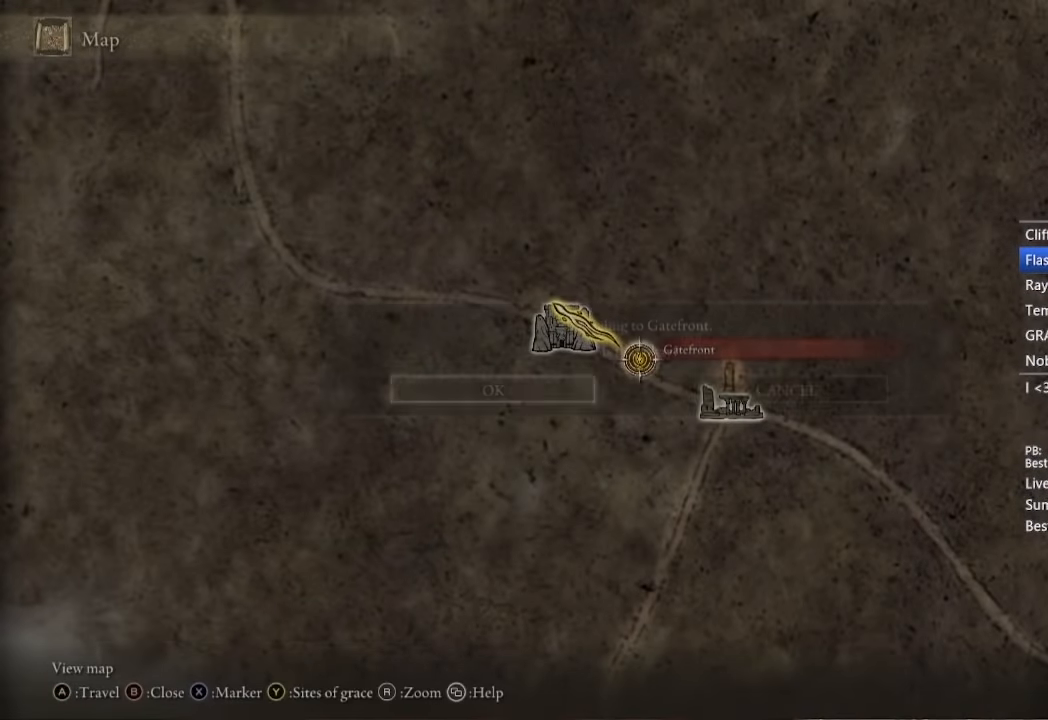
{"dt_ms": 500, "buttons": [], "right_stick": "center", "button_events": [[100, "Y", "down"], [217, "A", "down"], [217, "Y", "up"], [333, "A", "up"]]}